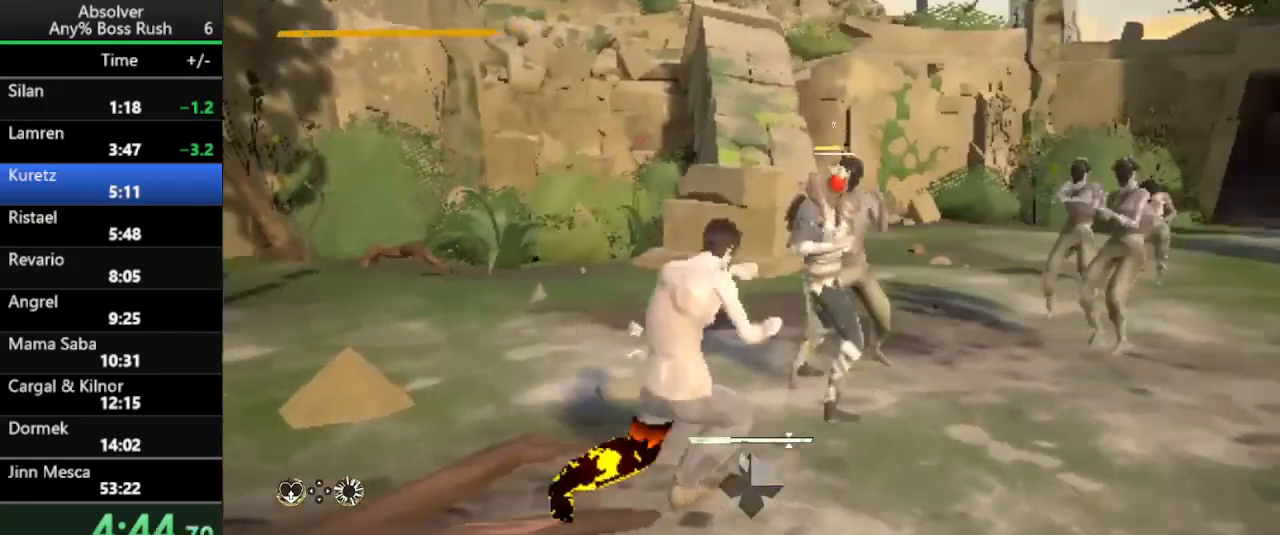
Gameplay with keyboard and mouse; each line is a JSON object with the keys held at the frame after it. "events" lists presses ("down") and releases ("up") of "1", "2", "3", "4", "5", "a", "alt", "c", "caps_lock", "ctrl", "d", "e", "f", "g", "q", "r", "s", "shift", "space", "t", "tab", "v", "w", "x" and "z" between this image and that frame as [ms after this image, input, new state], when the widget could be followed in between. No other keys are recorded. Mouse buttons are not recorded. Not read: mouse_move.
{"keys": [], "events": [[300, "a", "up"]]}
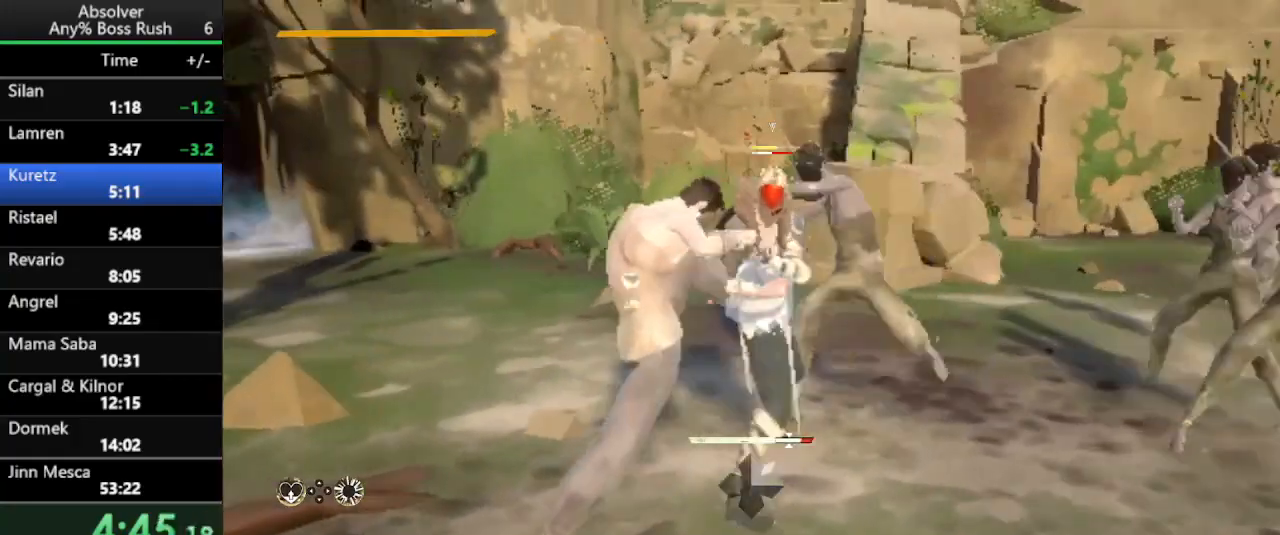
{"keys": [], "events": []}
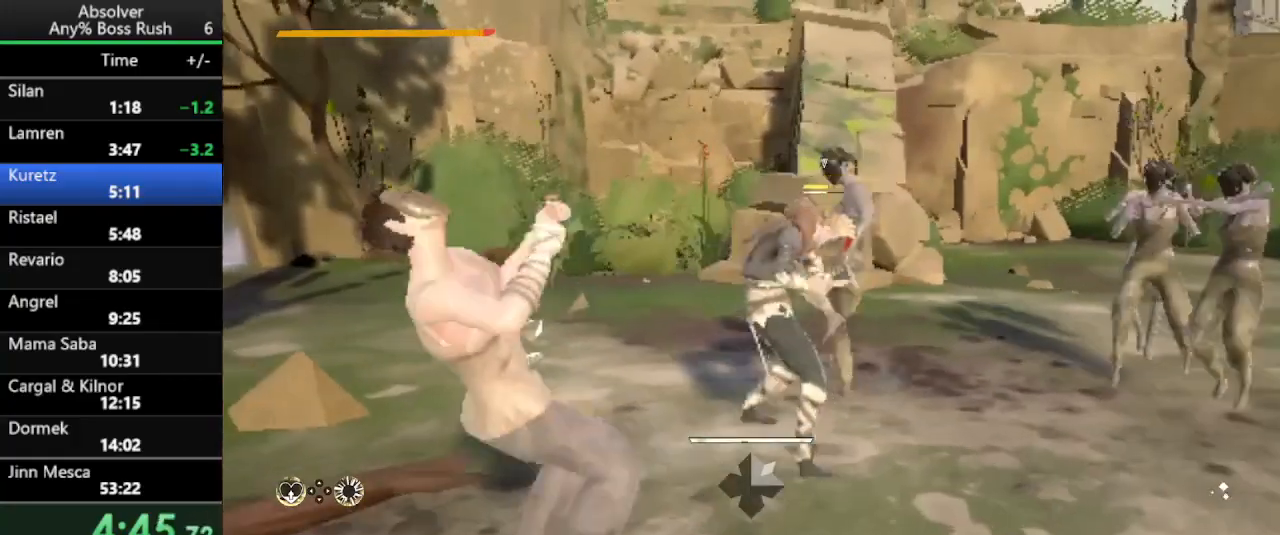
{"keys": [], "events": []}
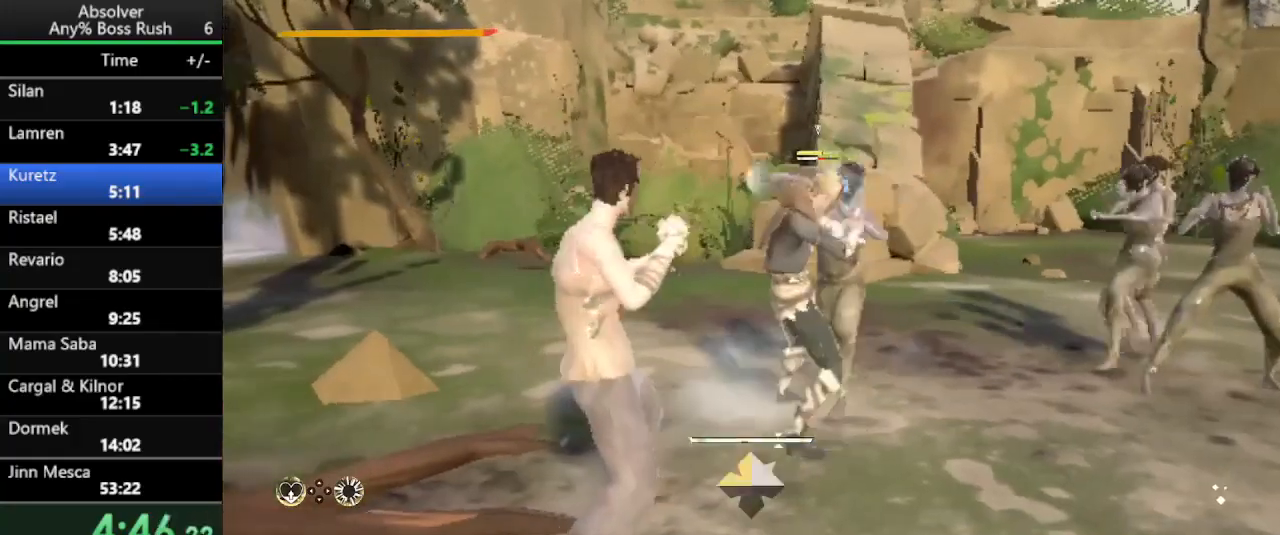
{"keys": [], "events": []}
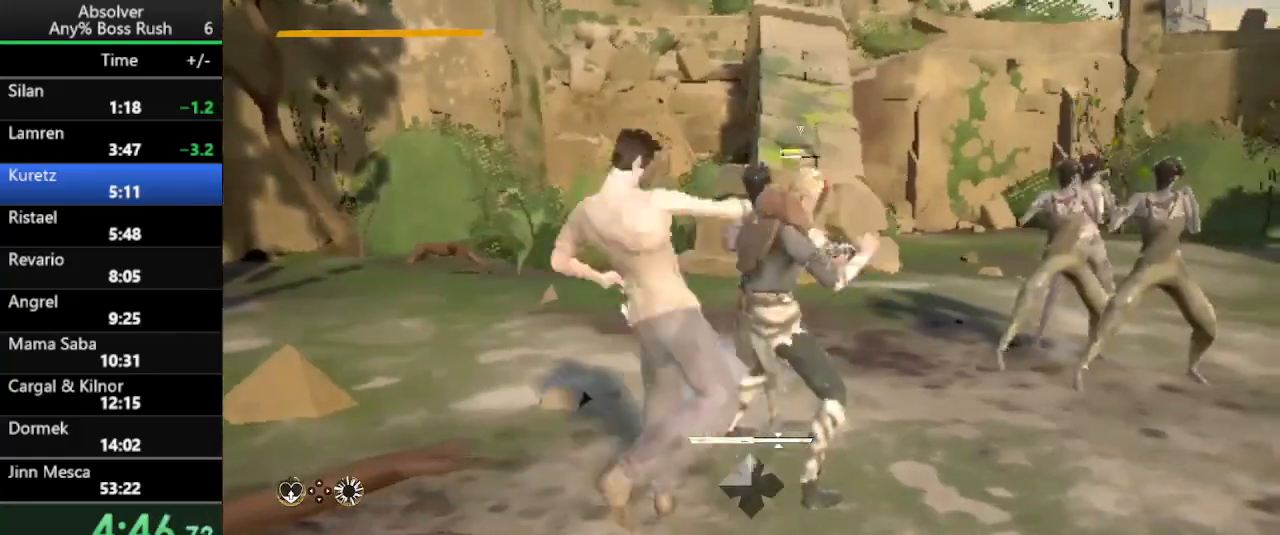
{"keys": [], "events": []}
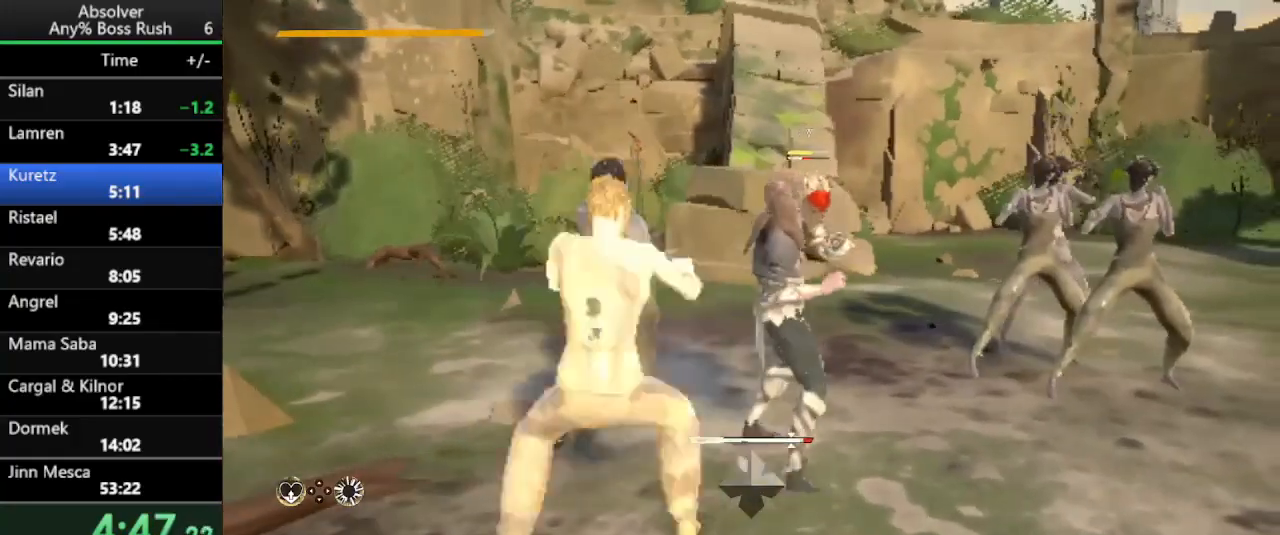
{"keys": ["a"], "events": [[267, "a", "down"]]}
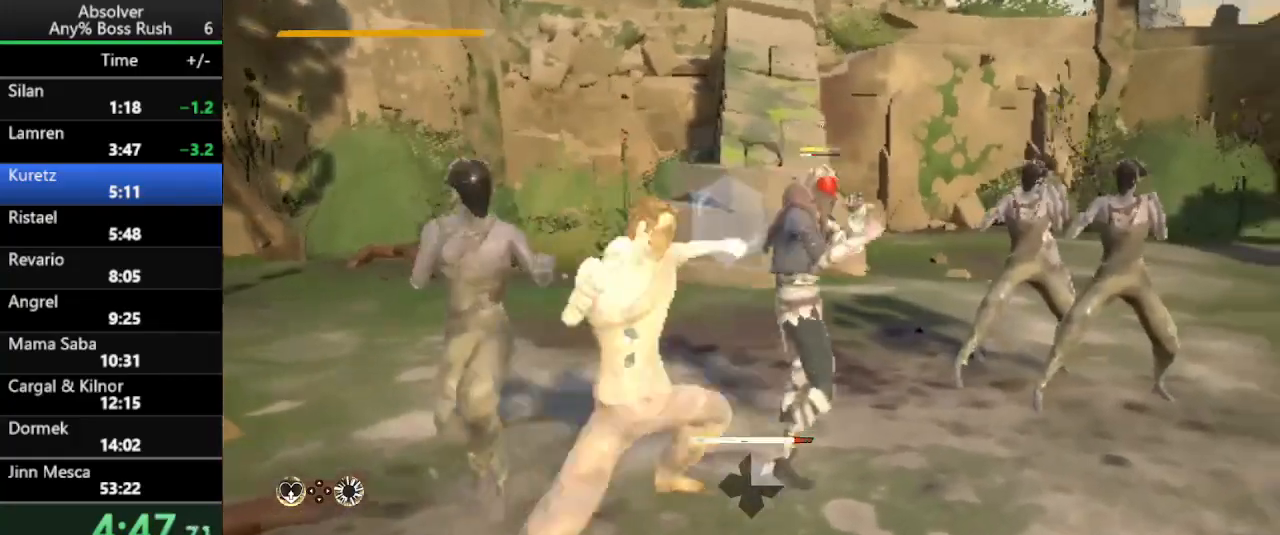
{"keys": ["a"], "events": []}
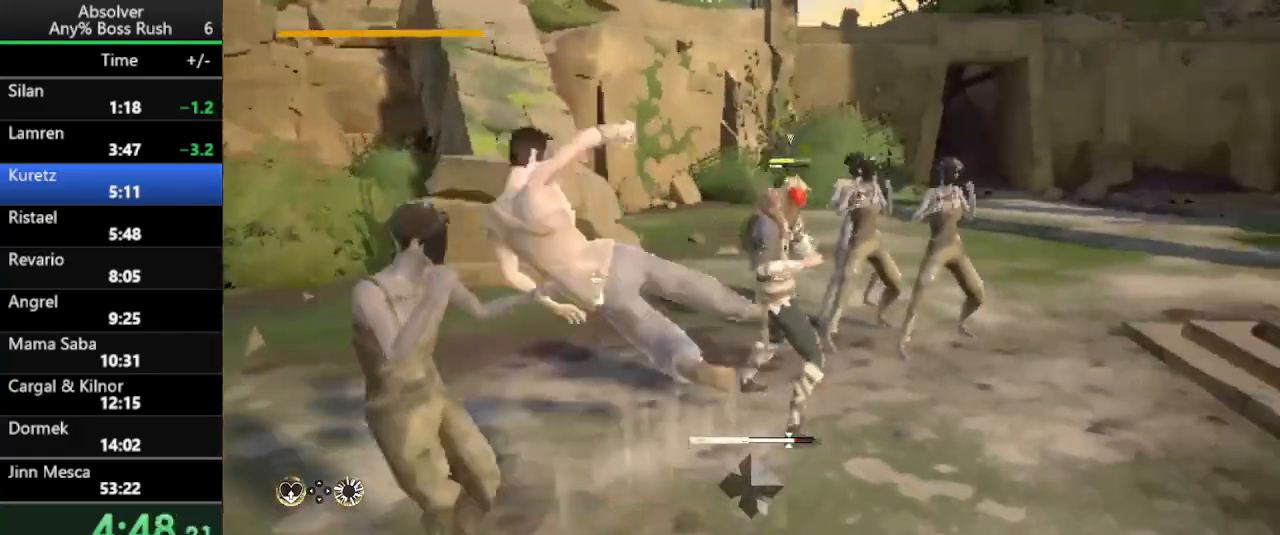
{"keys": ["a"], "events": []}
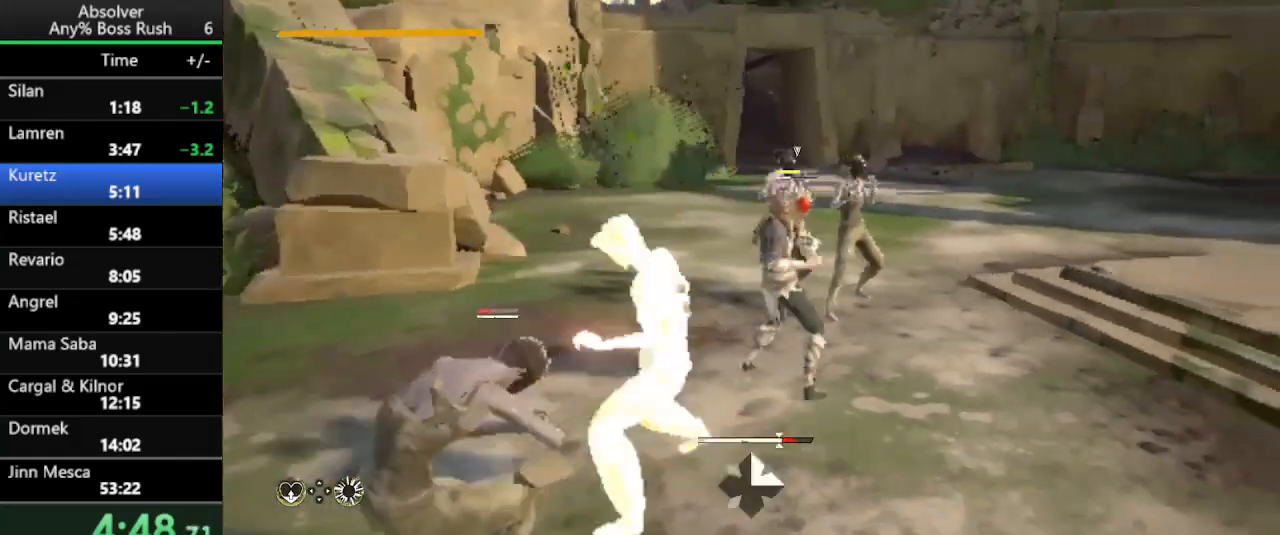
{"keys": ["w"], "events": [[200, "w", "down"], [233, "a", "up"]]}
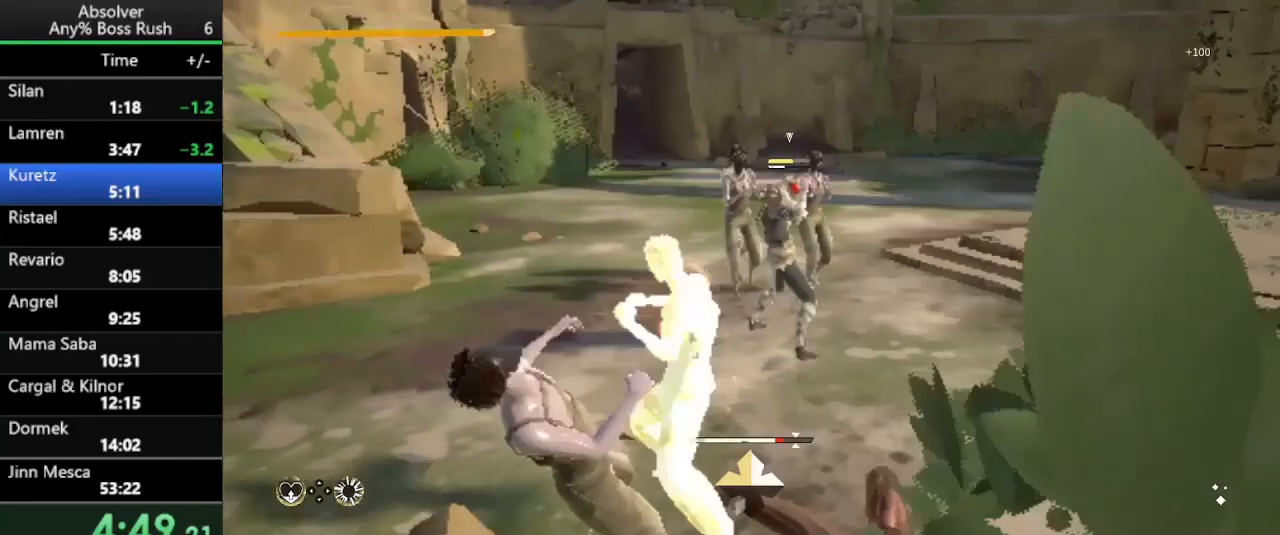
{"keys": ["w"], "events": []}
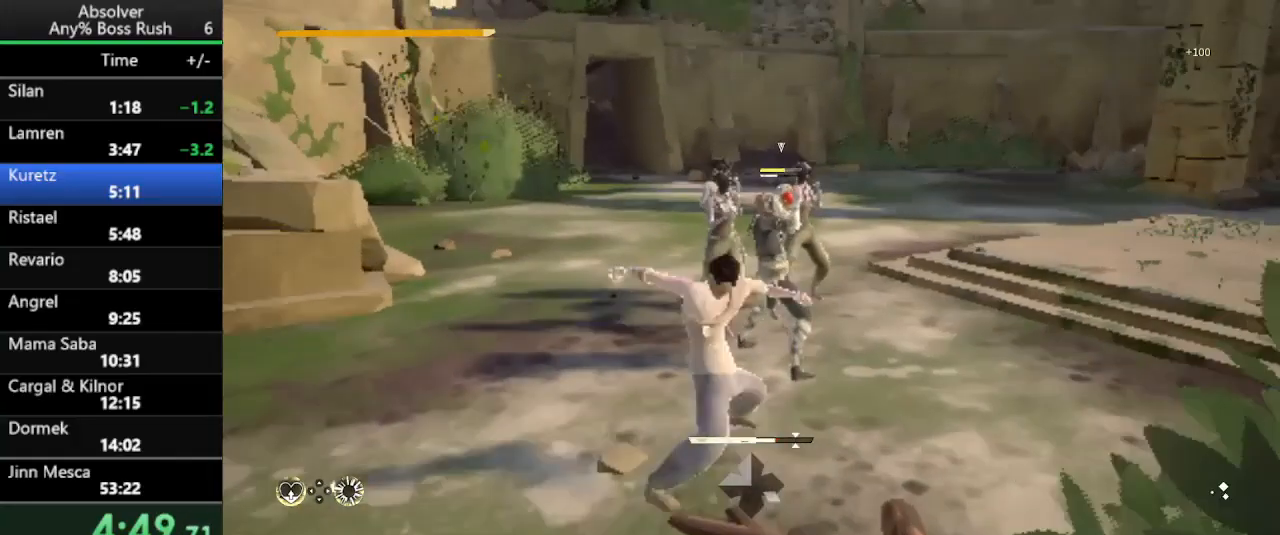
{"keys": [], "events": [[267, "w", "up"]]}
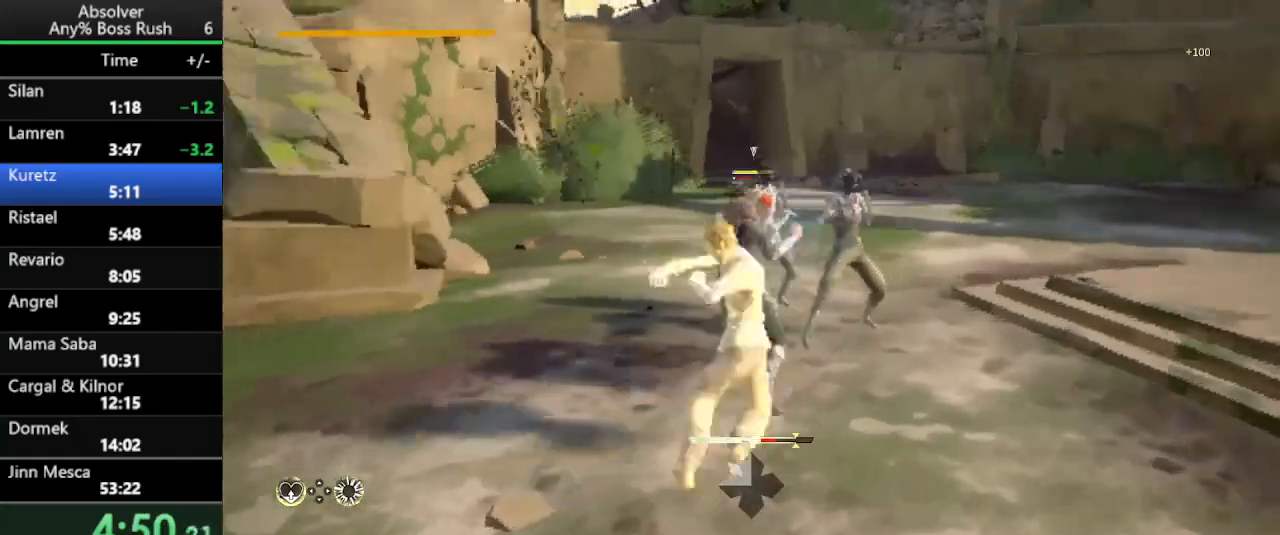
{"keys": [], "events": []}
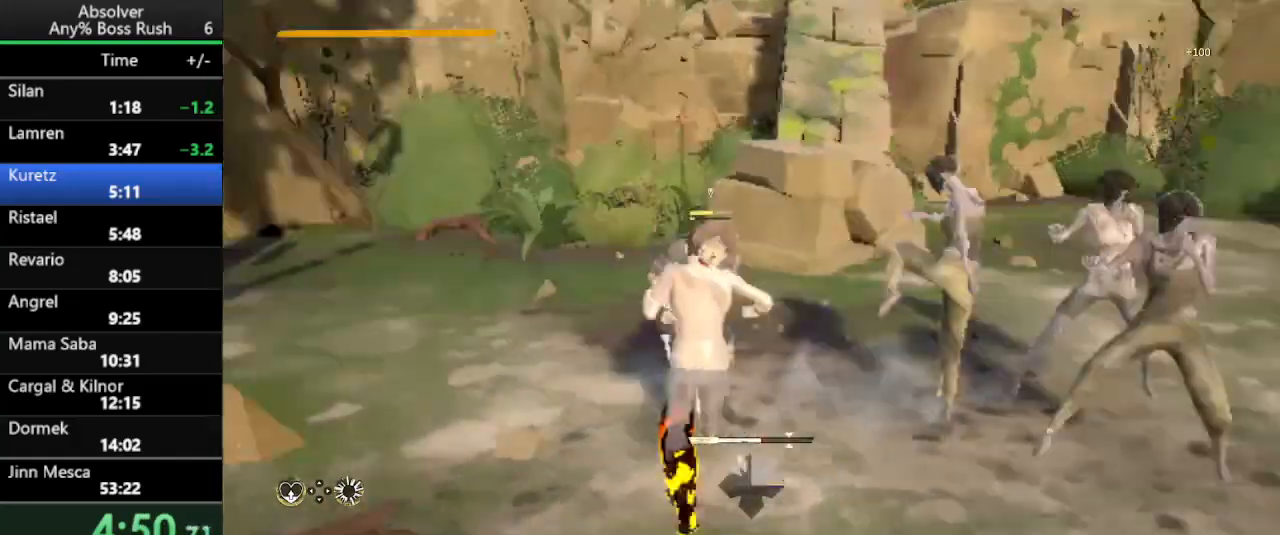
{"keys": ["a"], "events": [[200, "a", "down"]]}
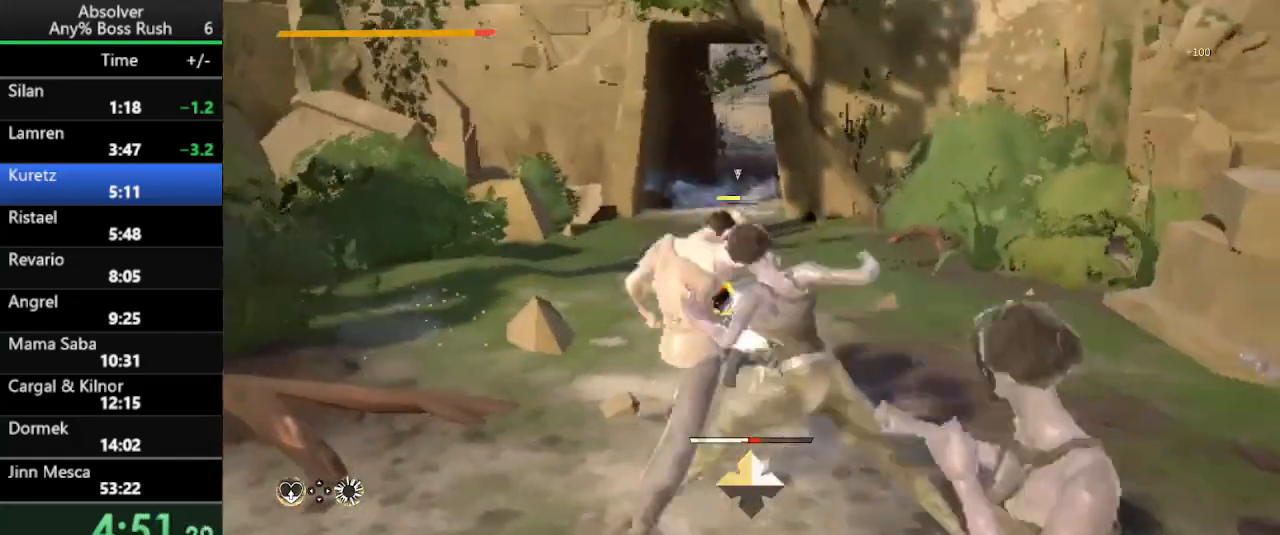
{"keys": ["a", "w"], "events": [[400, "w", "down"]]}
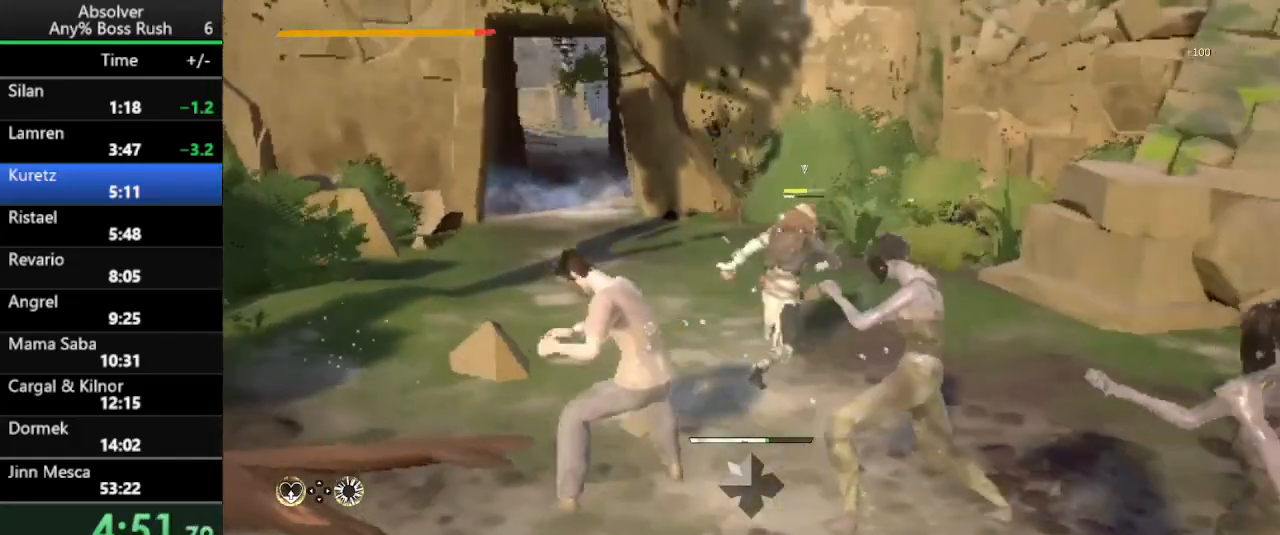
{"keys": ["a", "w"], "events": []}
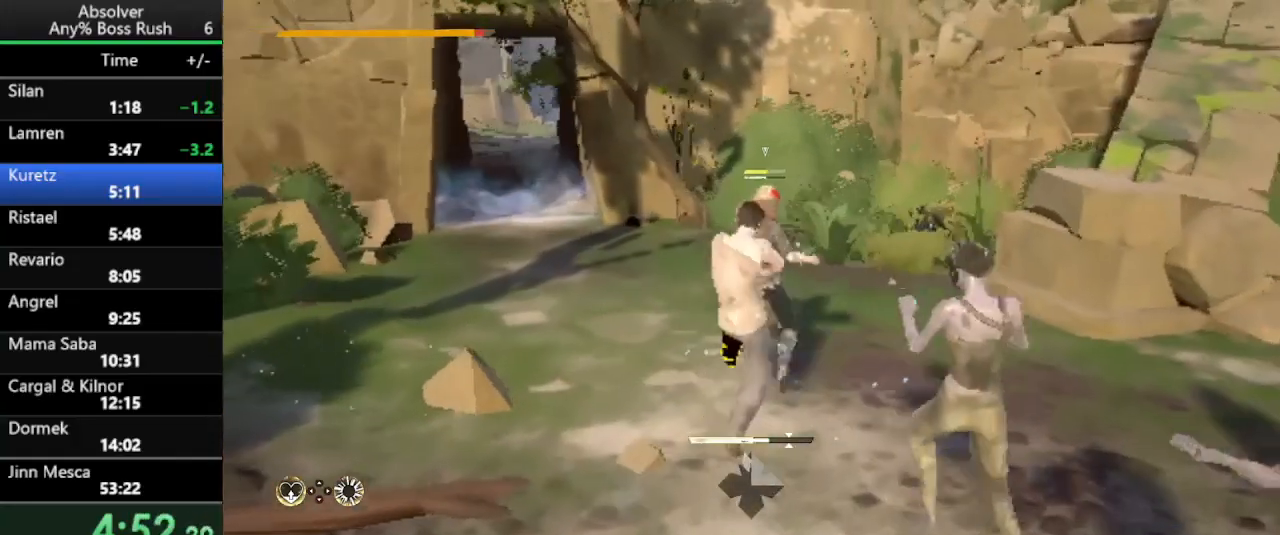
{"keys": ["w"], "events": [[233, "a", "up"]]}
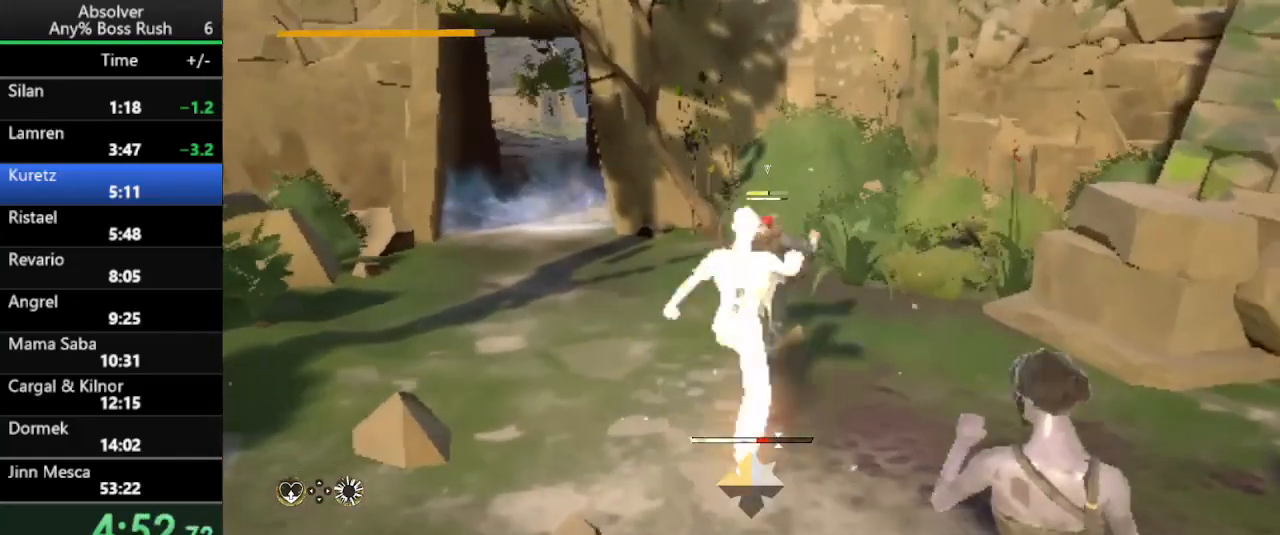
{"keys": [], "events": [[400, "w", "up"]]}
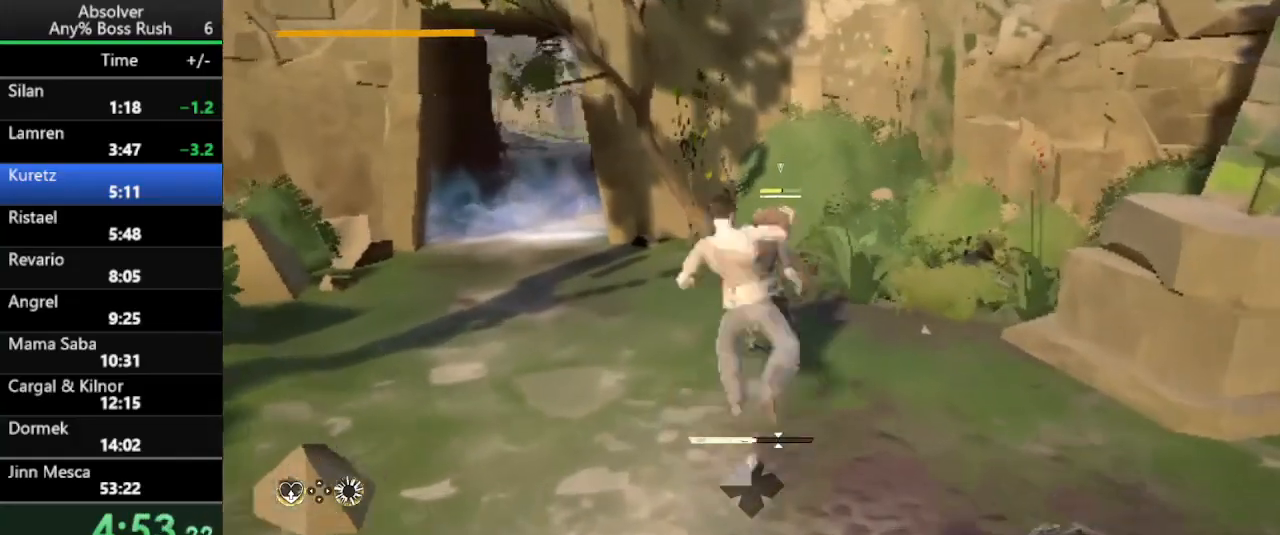
{"keys": [], "events": []}
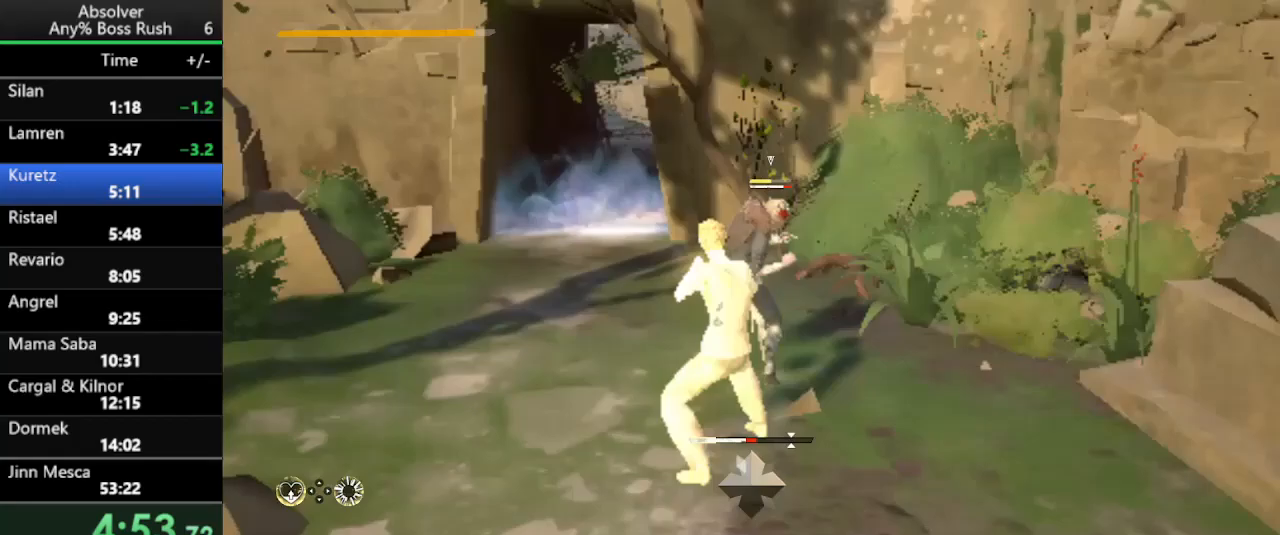
{"keys": ["a", "w"], "events": [[200, "a", "down"], [400, "w", "down"]]}
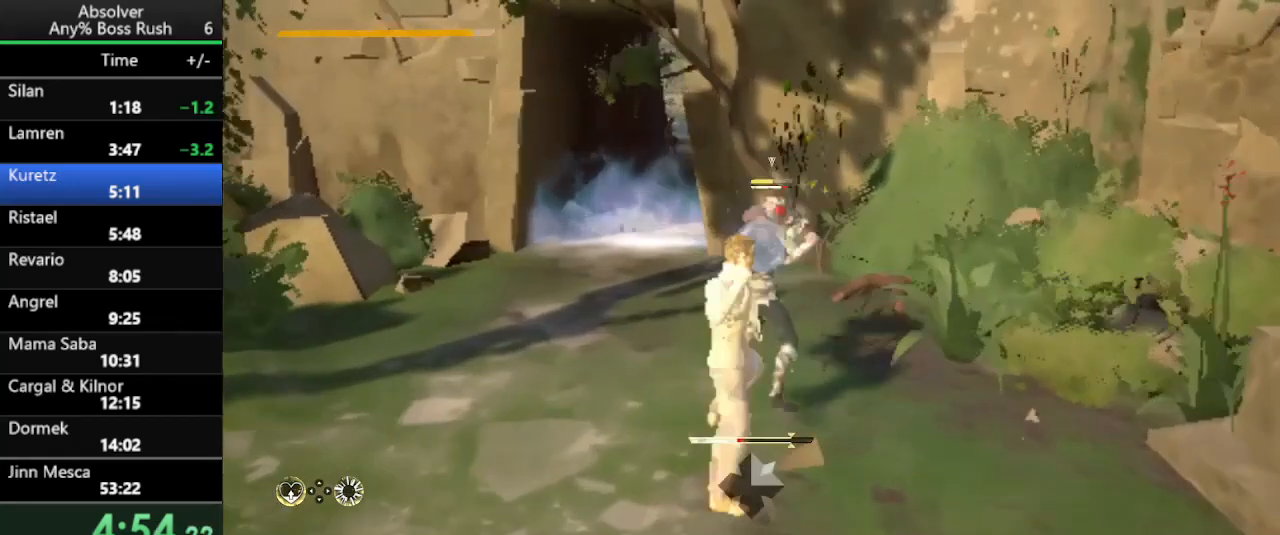
{"keys": ["a", "w"], "events": []}
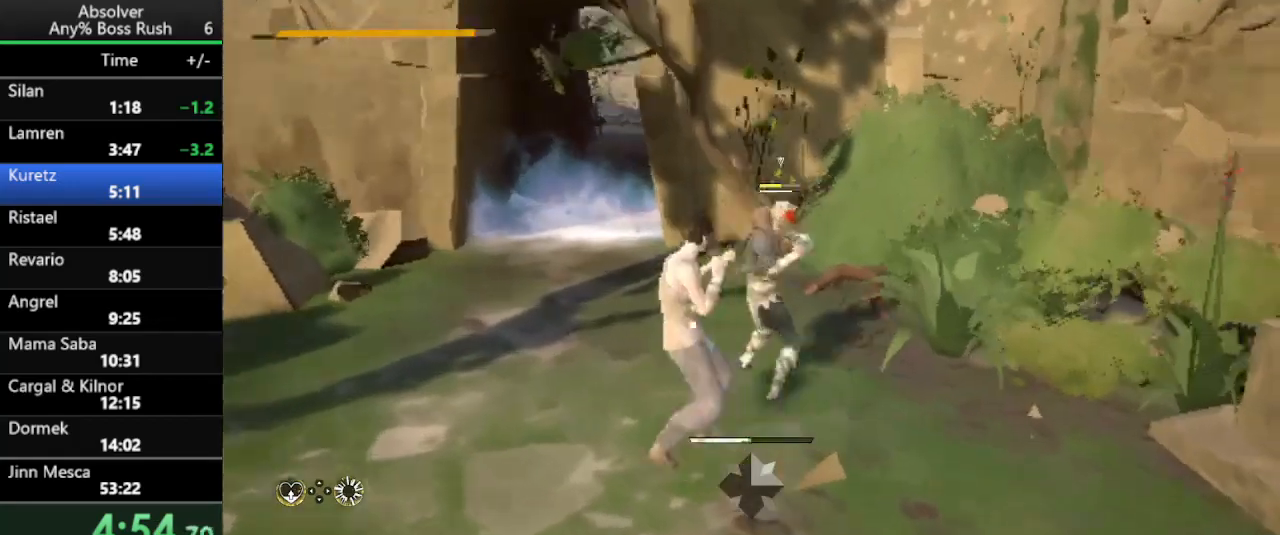
{"keys": ["a", "w"], "events": []}
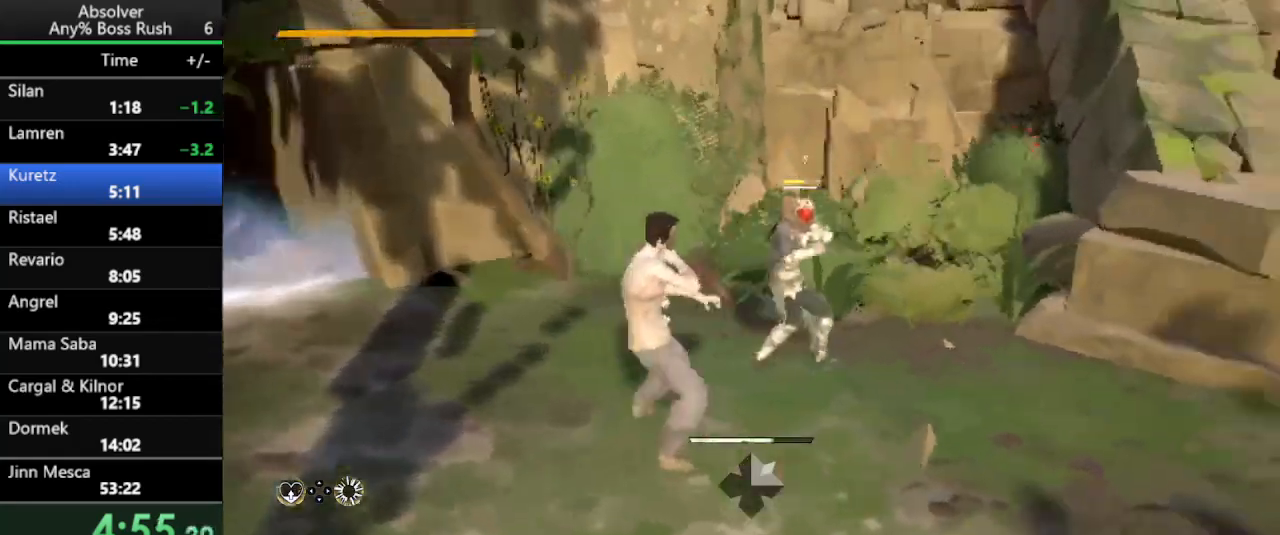
{"keys": ["a", "w"], "events": []}
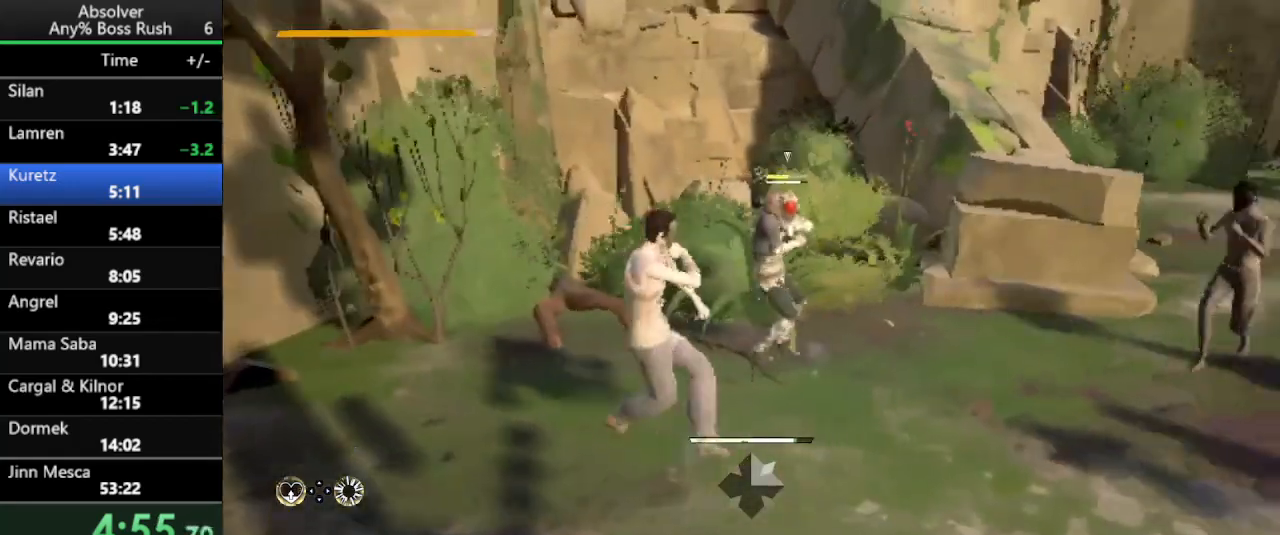
{"keys": ["w"], "events": [[67, "a", "up"], [167, "a", "down"], [500, "a", "up"]]}
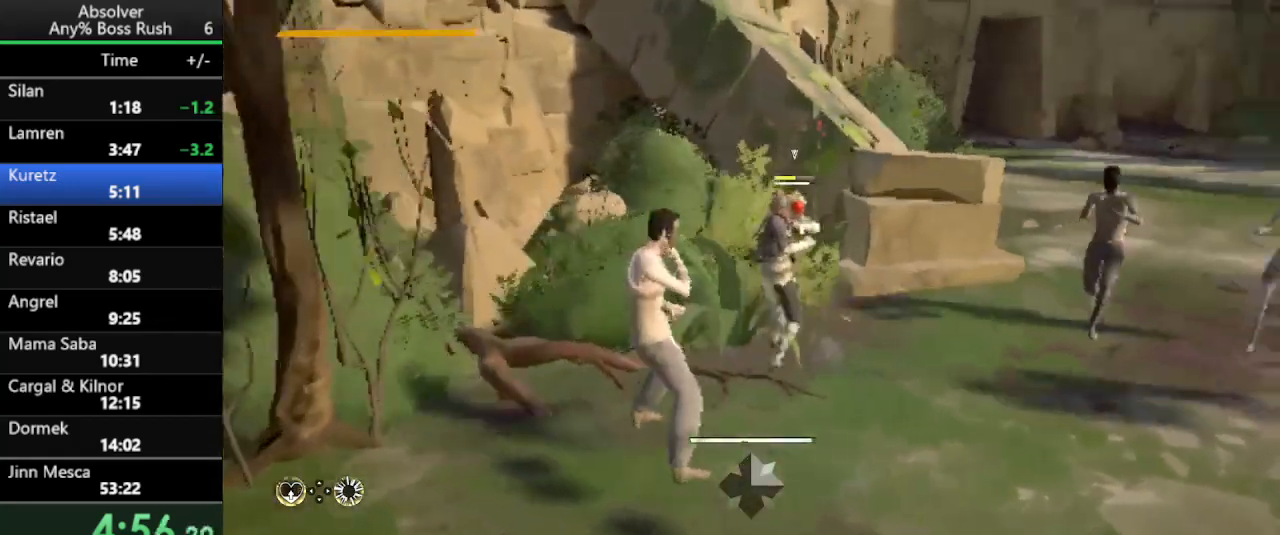
{"keys": ["w"], "events": []}
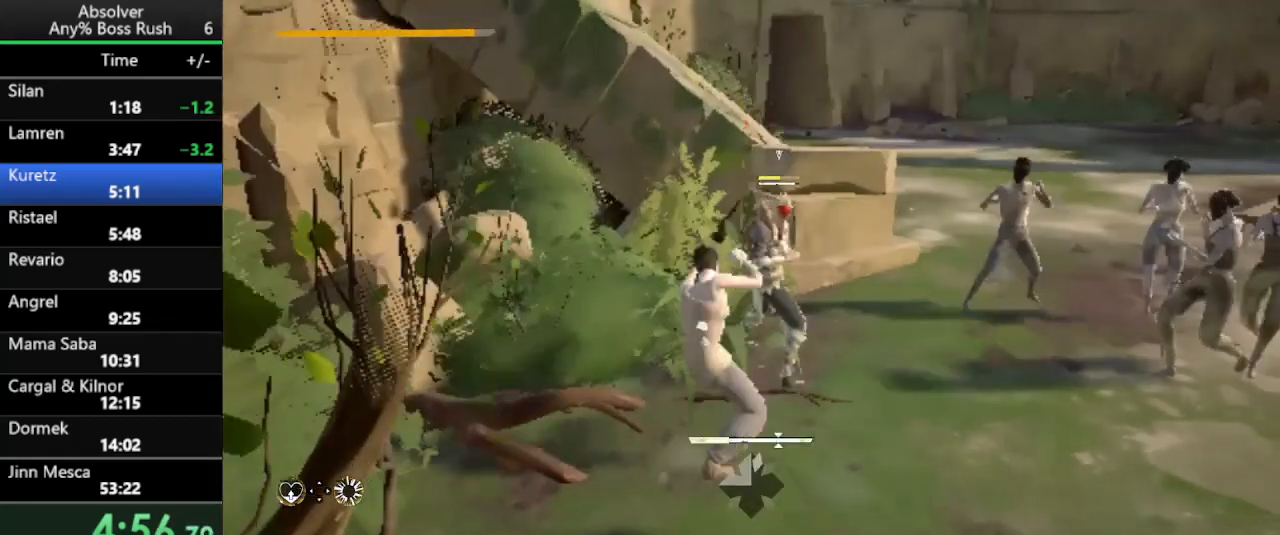
{"keys": [], "events": [[167, "w", "up"]]}
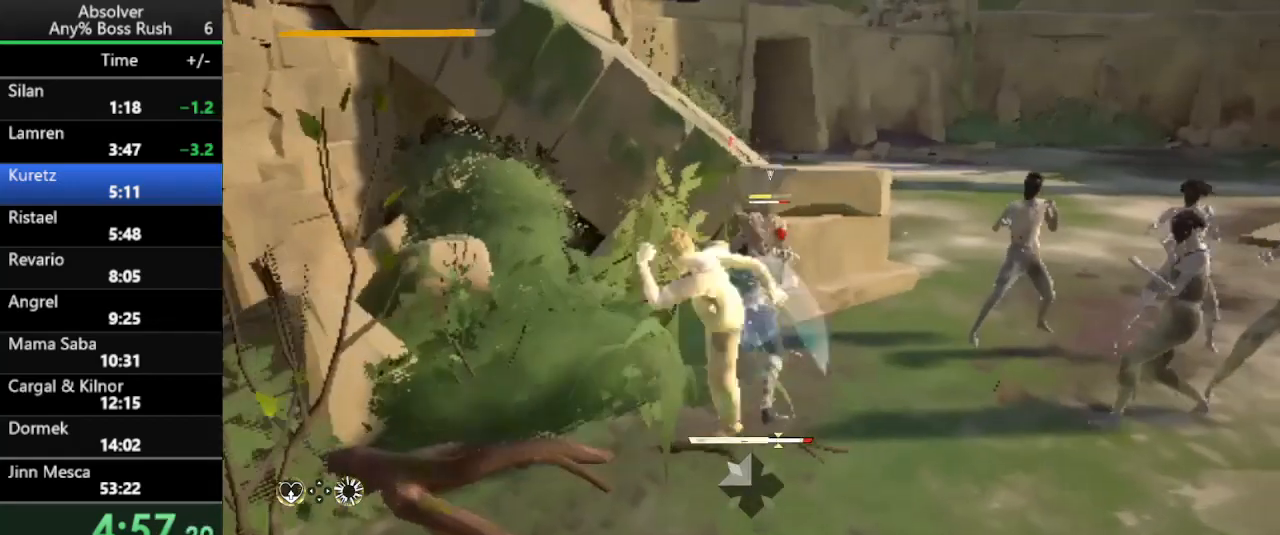
{"keys": [], "events": []}
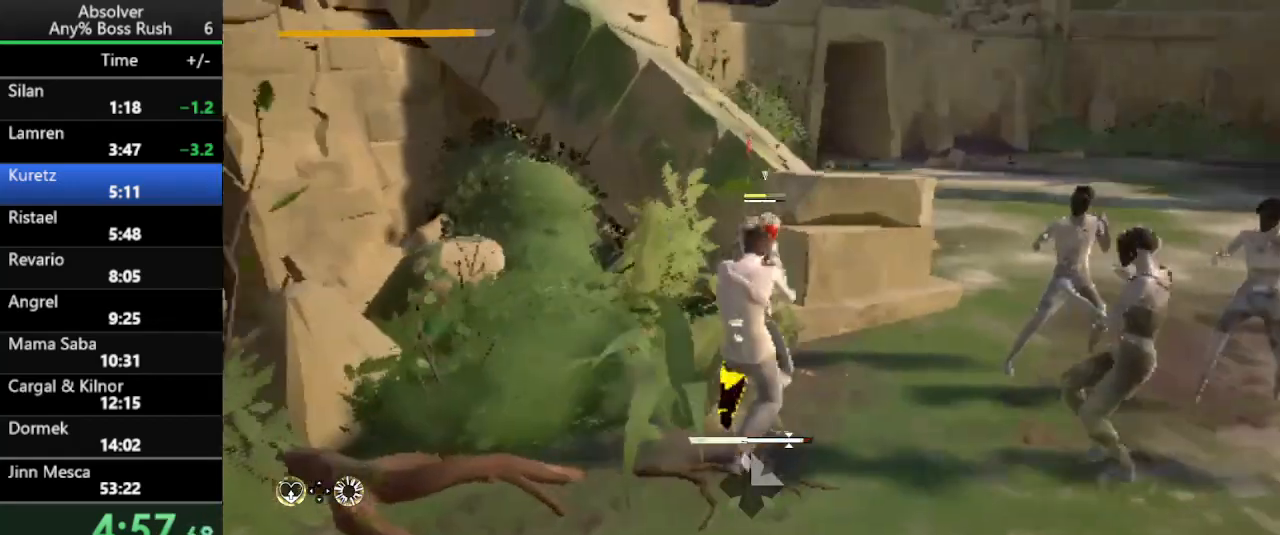
{"keys": [], "events": []}
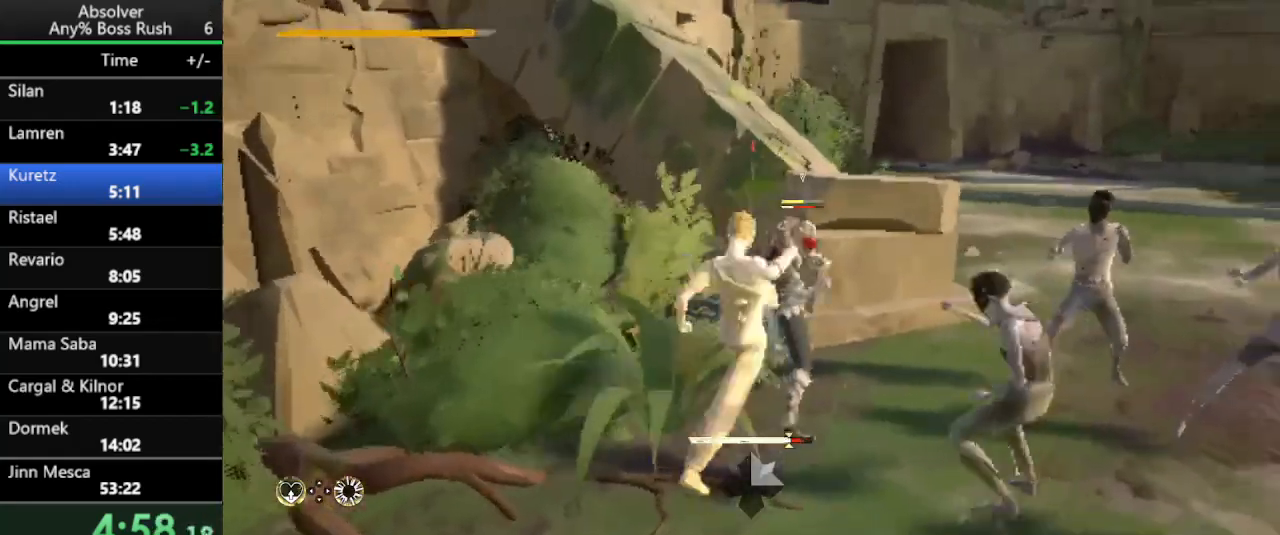
{"keys": ["shift"], "events": [[467, "shift", "down"]]}
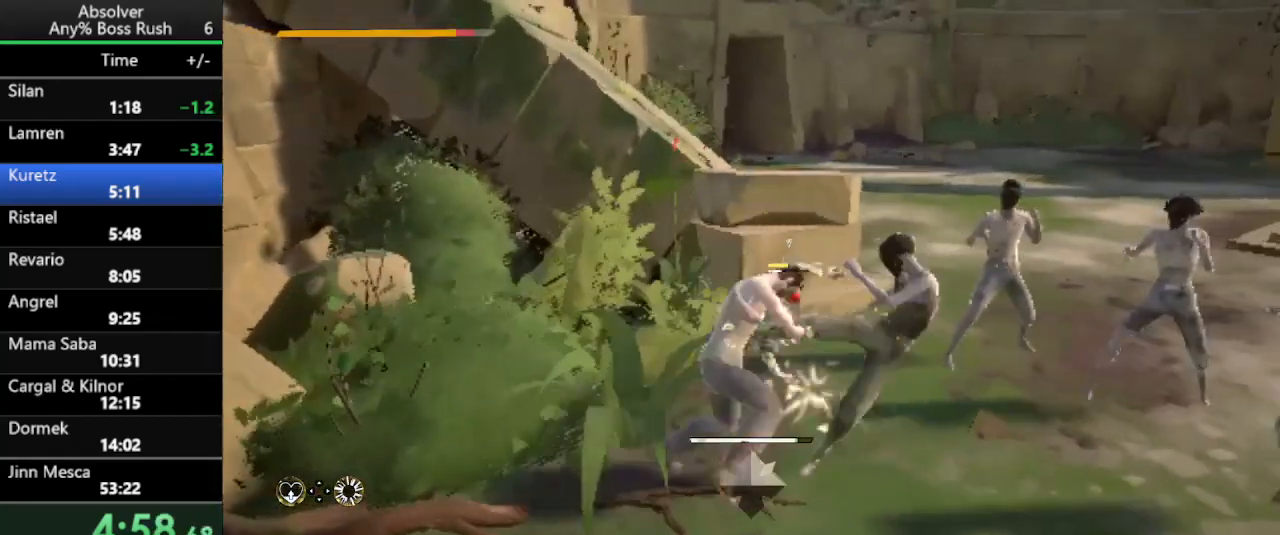
{"keys": ["shift"], "events": []}